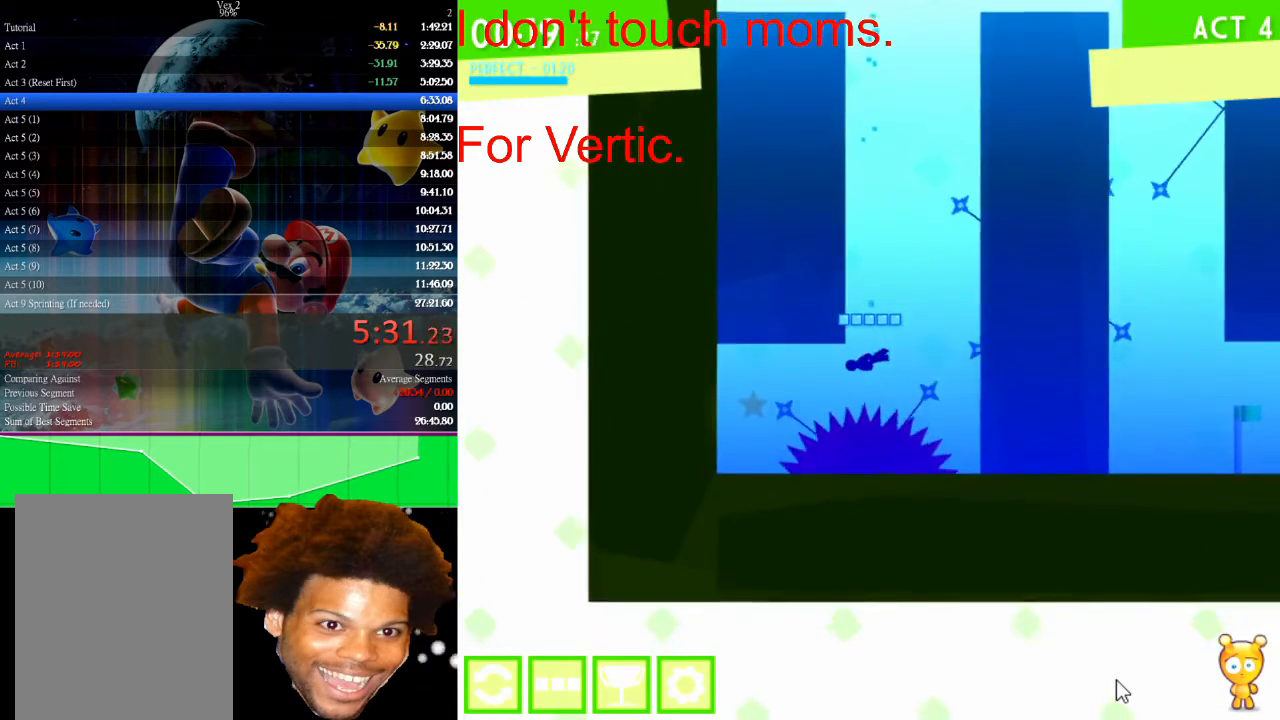
Gameplay with keyboard and mouse; each line is a JSON object with the keys and mouse buttons held at the frame after it. "events" lists presses ("down") and releases ("up") of "down", "left", "r", "right", "s", "up", "mouse_left" and "mouse_right" between this image and that frame as [ms after this image, input, new state], when the widget could be followed in between. "mouse_left", "mouse_right" = the "left", "right" buttons of the "mouse" list. No other keys are recorded. Not read: mouse_move.
{"keys": ["up"], "mouse": [], "events": [[200, "right", "up"]]}
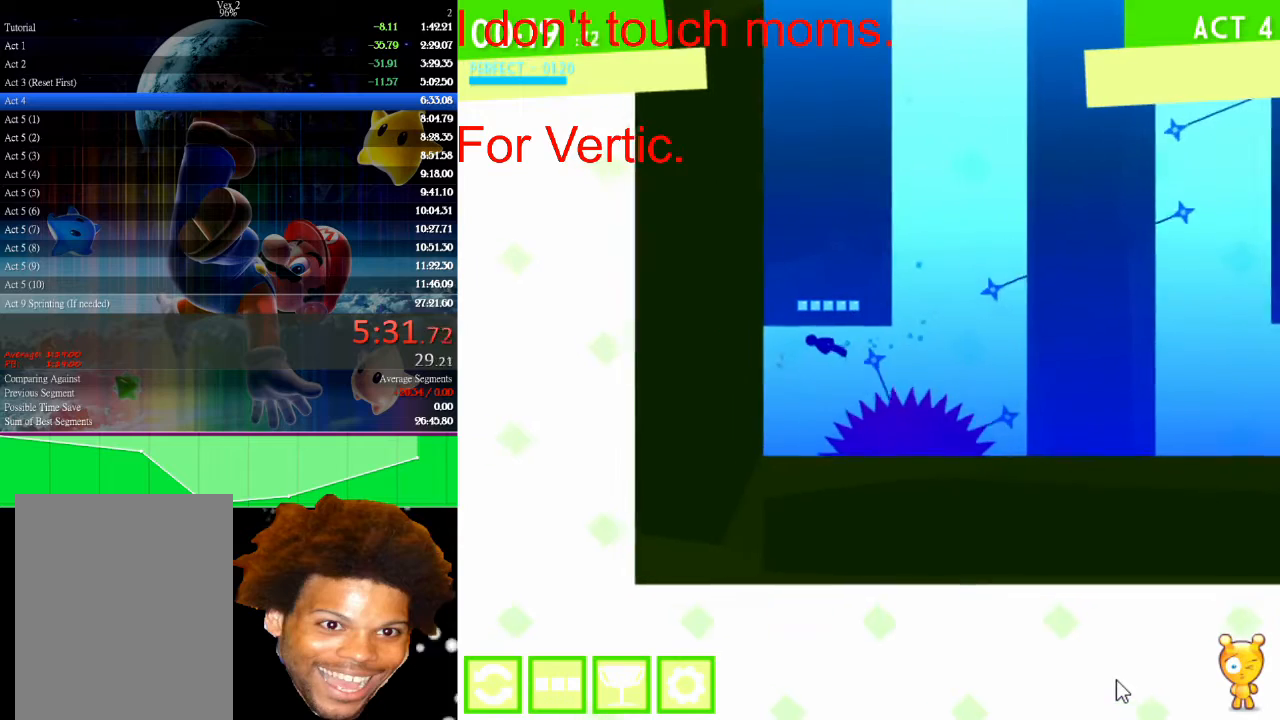
{"keys": ["right"], "mouse": [], "events": [[33, "left", "down"], [267, "left", "up"], [333, "right", "down"], [333, "up", "up"]]}
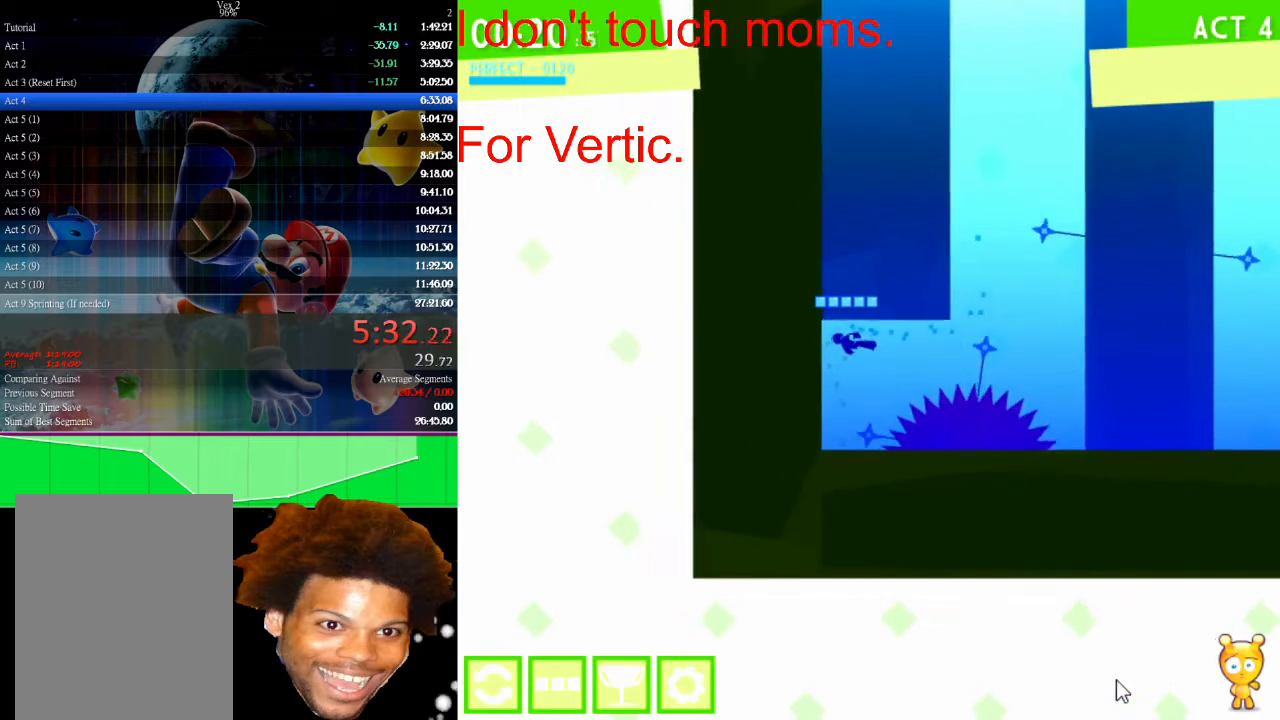
{"keys": ["right"], "mouse": [], "events": []}
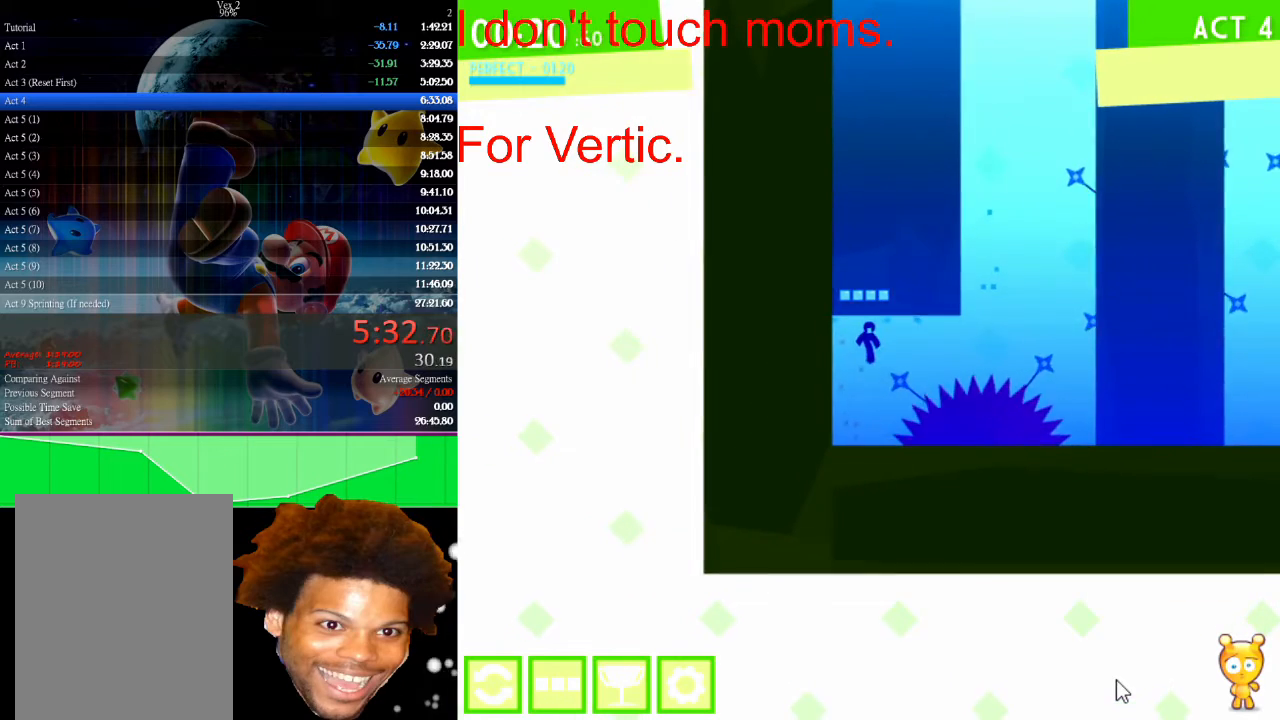
{"keys": ["up"], "mouse": [], "events": [[400, "right", "up"], [400, "up", "down"]]}
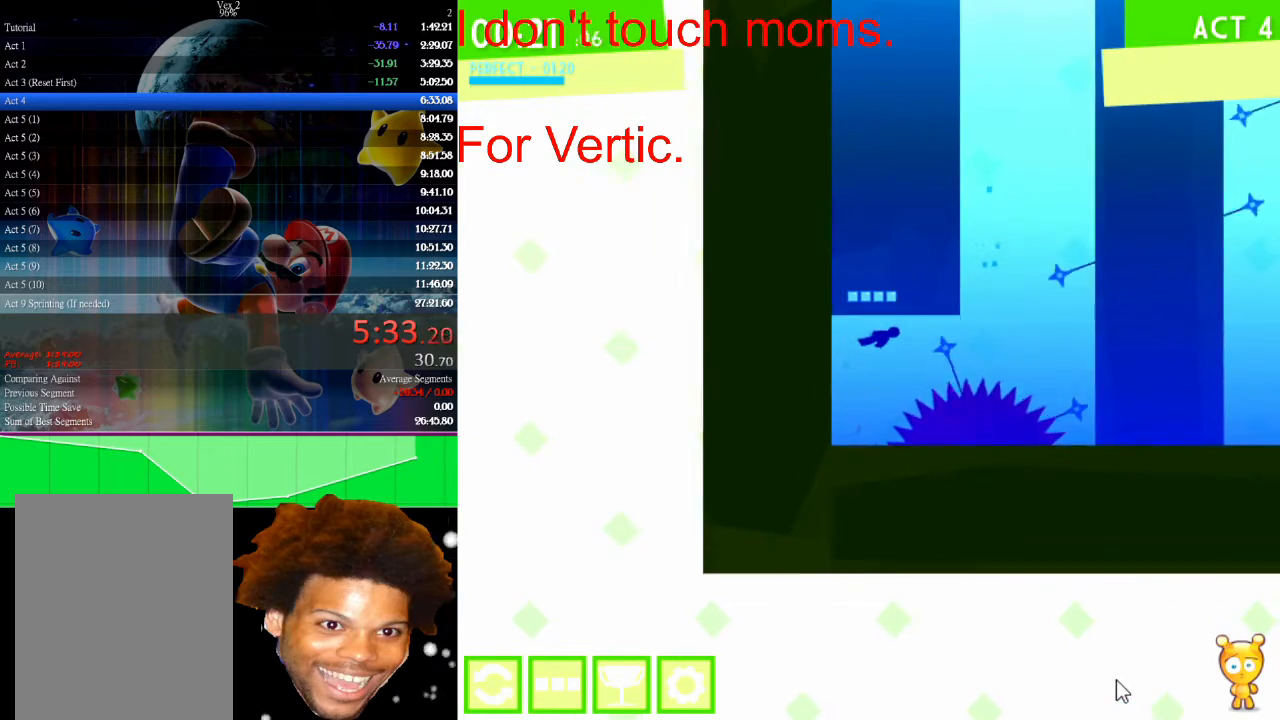
{"keys": [], "mouse": [], "events": [[100, "up", "up"], [267, "up", "down"], [433, "up", "up"]]}
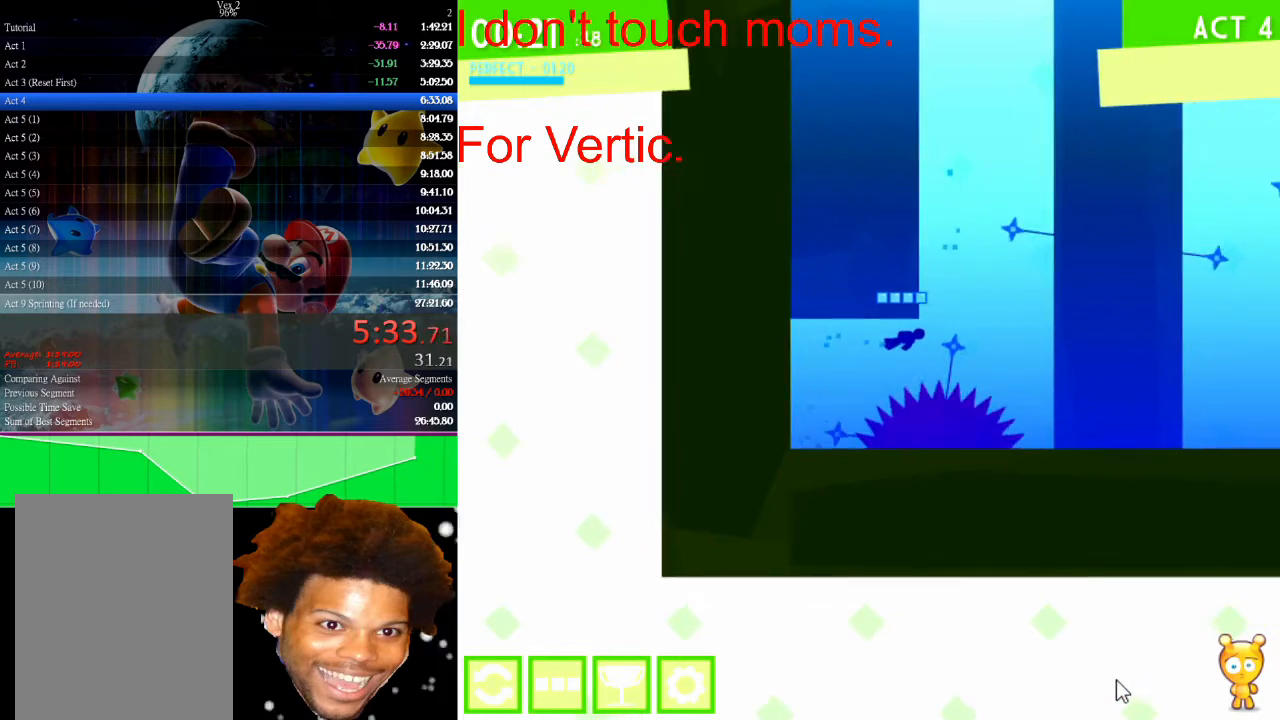
{"keys": ["up"], "mouse": [], "events": [[100, "left", "down"], [300, "up", "down"], [433, "left", "up"]]}
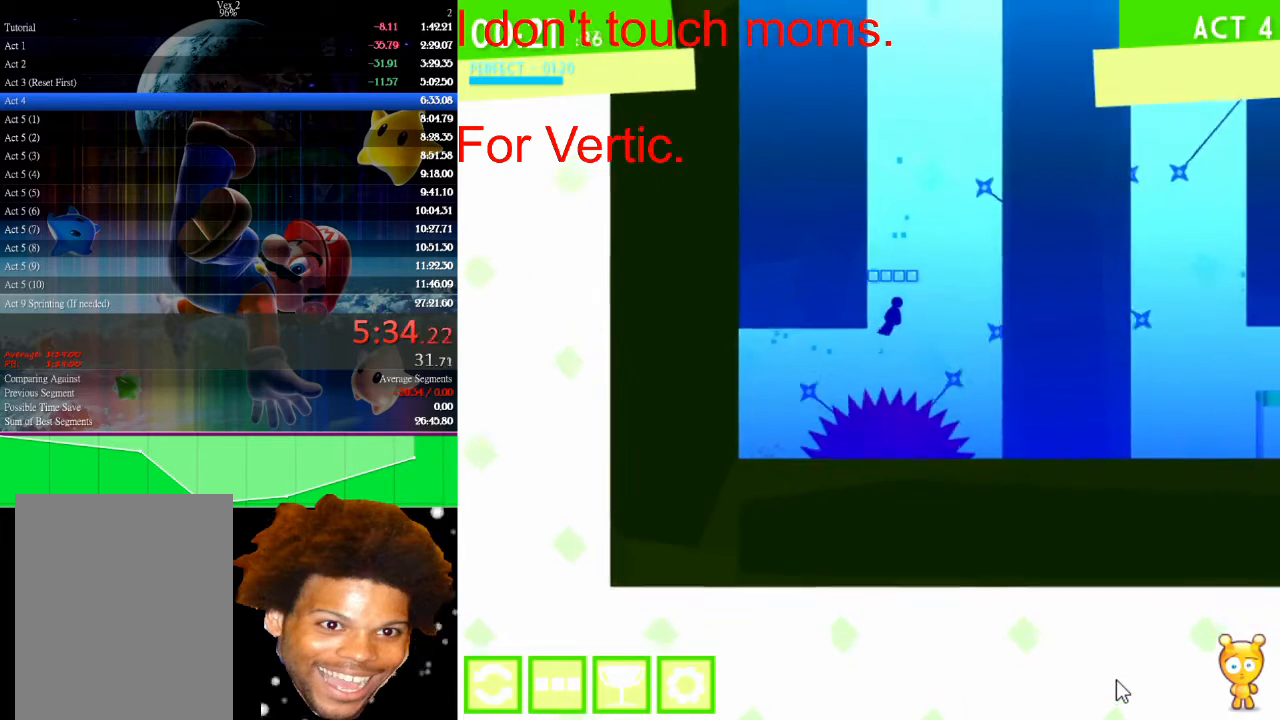
{"keys": ["up"], "mouse": [], "events": [[167, "left", "down"], [300, "left", "up"]]}
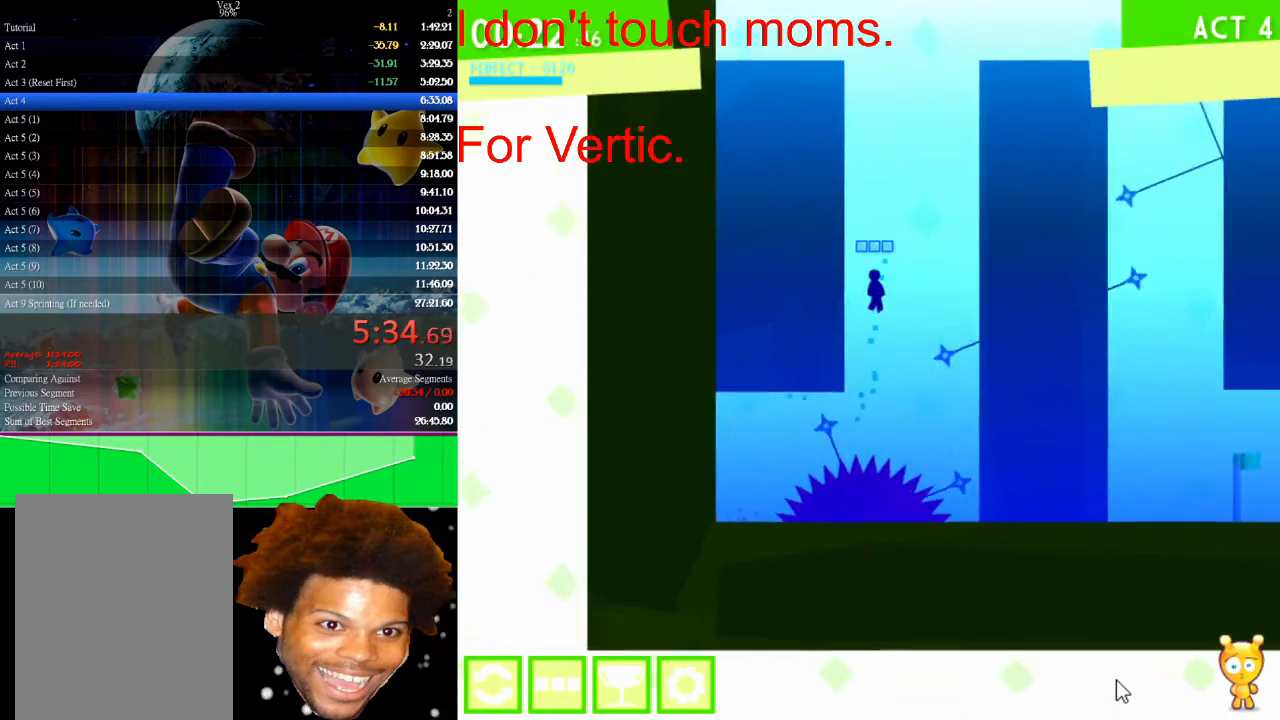
{"keys": ["up"], "mouse": [], "events": []}
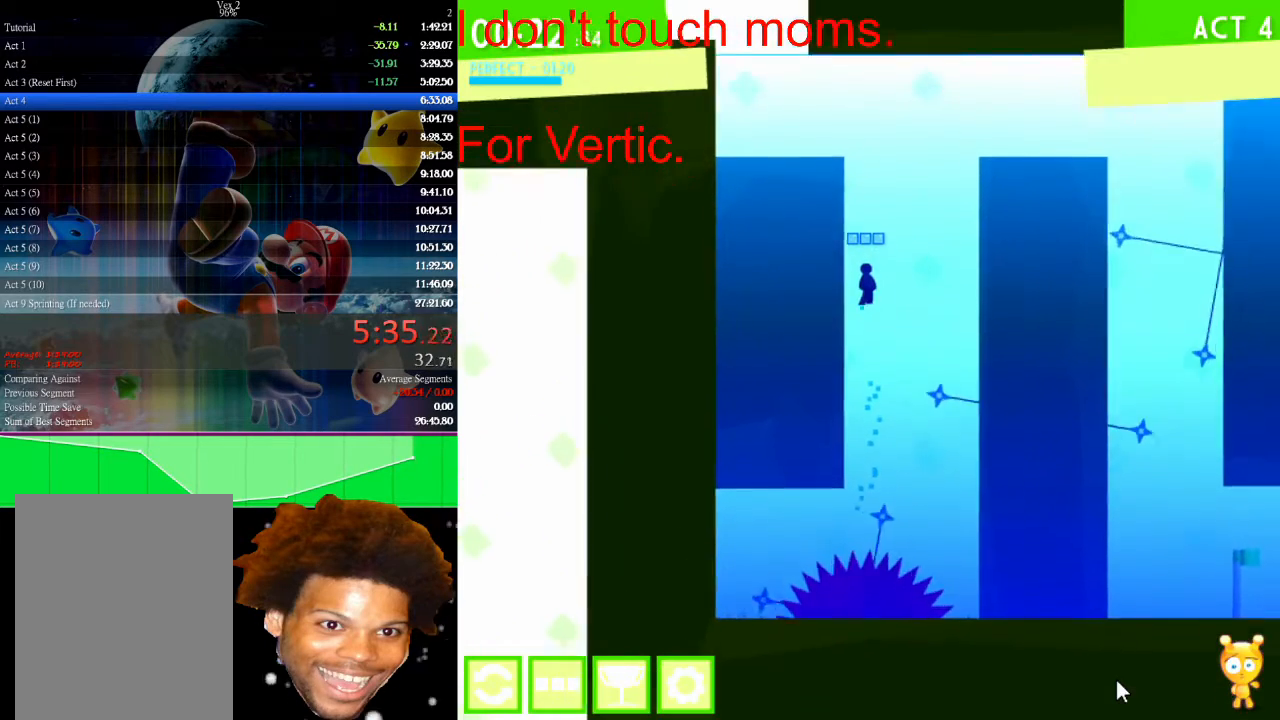
{"keys": ["up"], "mouse": [], "events": []}
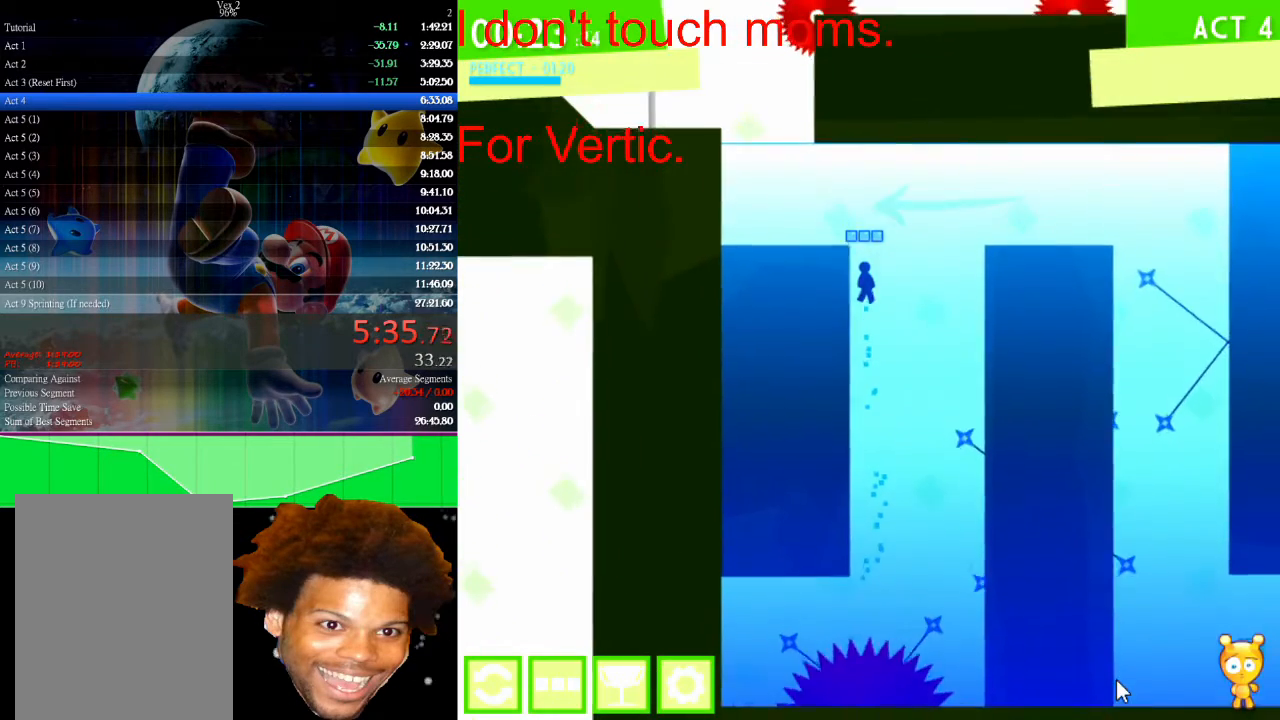
{"keys": ["left", "up"], "mouse": [], "events": [[267, "left", "down"]]}
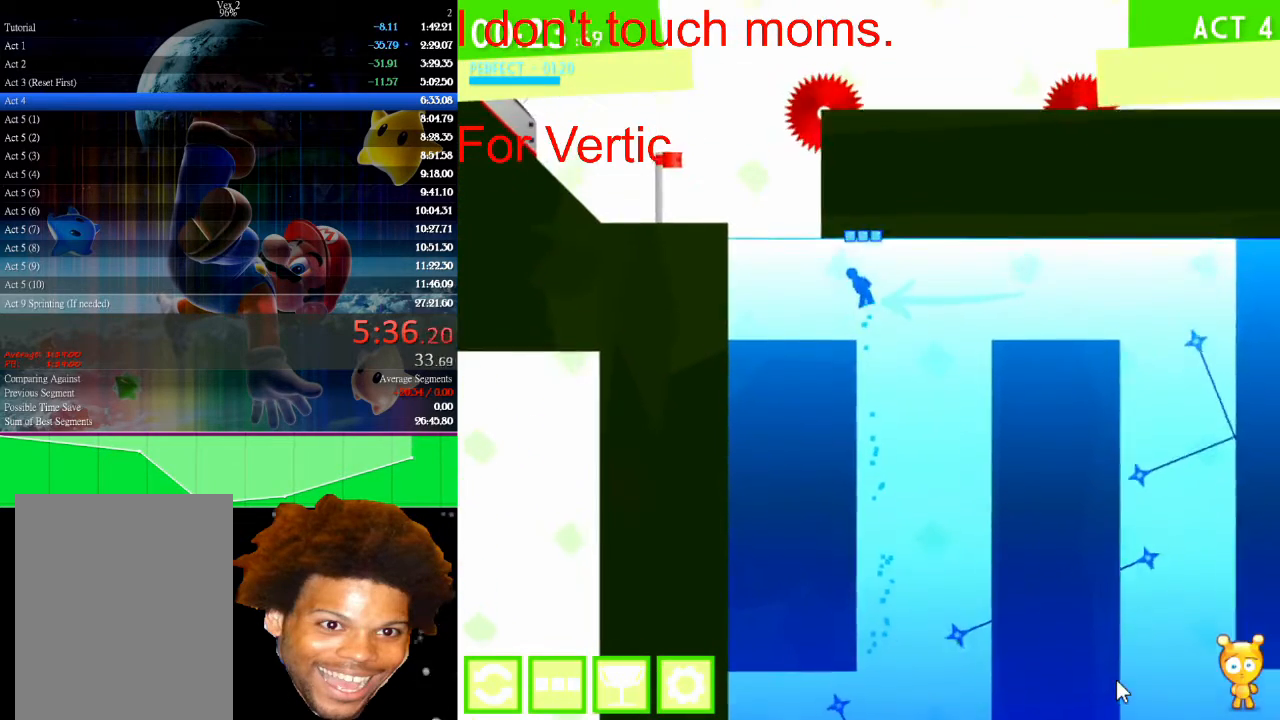
{"keys": ["up"], "mouse": [], "events": [[67, "left", "up"]]}
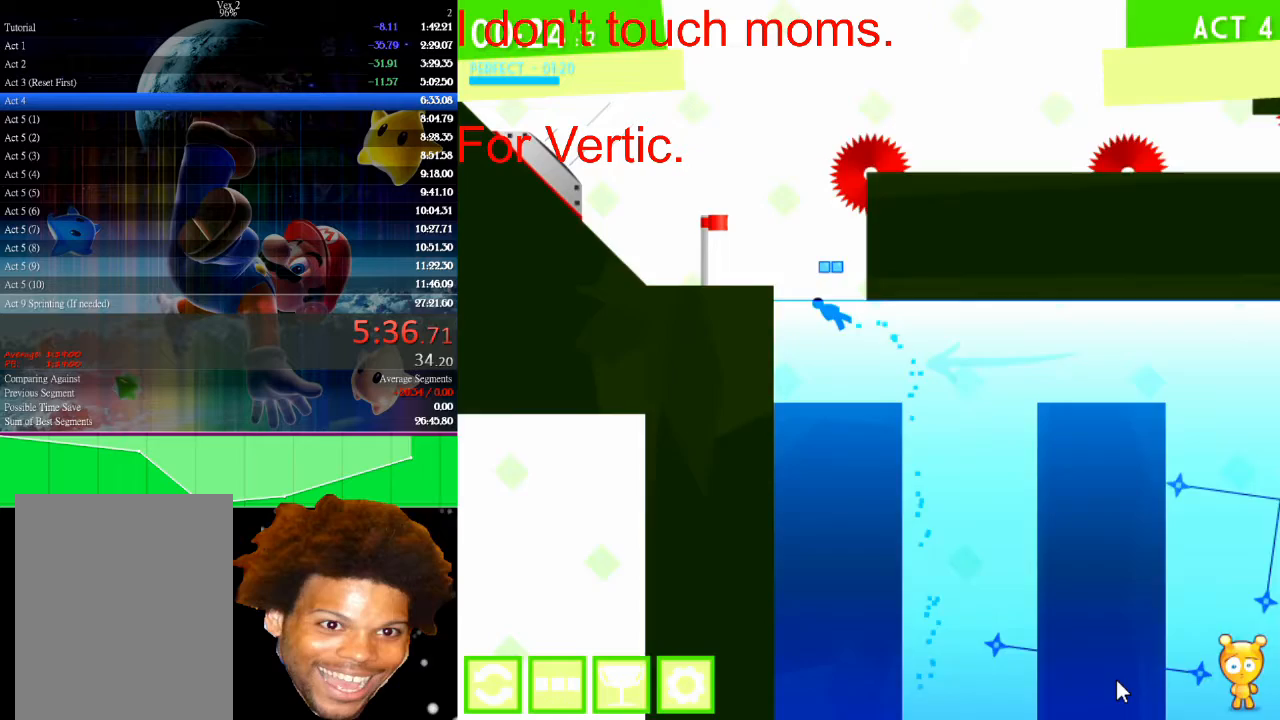
{"keys": ["left"], "mouse": [], "events": [[333, "left", "down"], [400, "up", "up"]]}
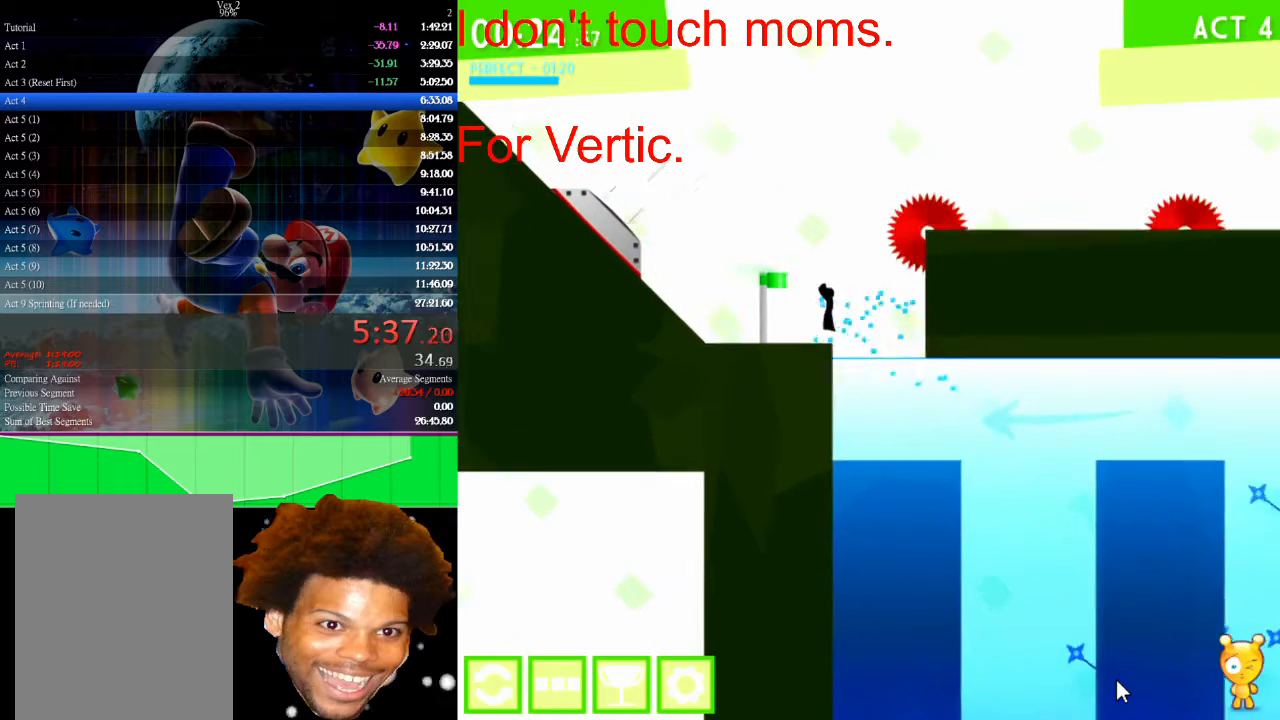
{"keys": ["left"], "mouse": [], "events": []}
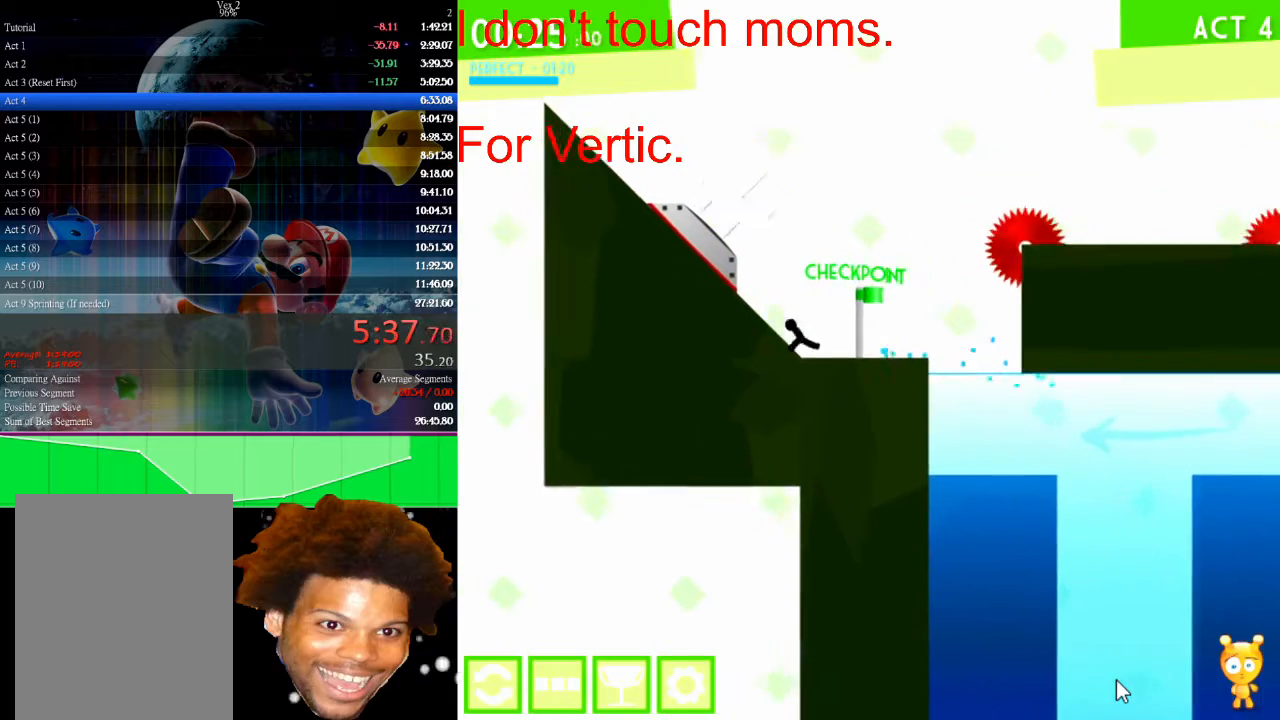
{"keys": ["right", "up"], "mouse": [], "events": [[433, "up", "down"], [467, "left", "up"], [467, "right", "down"]]}
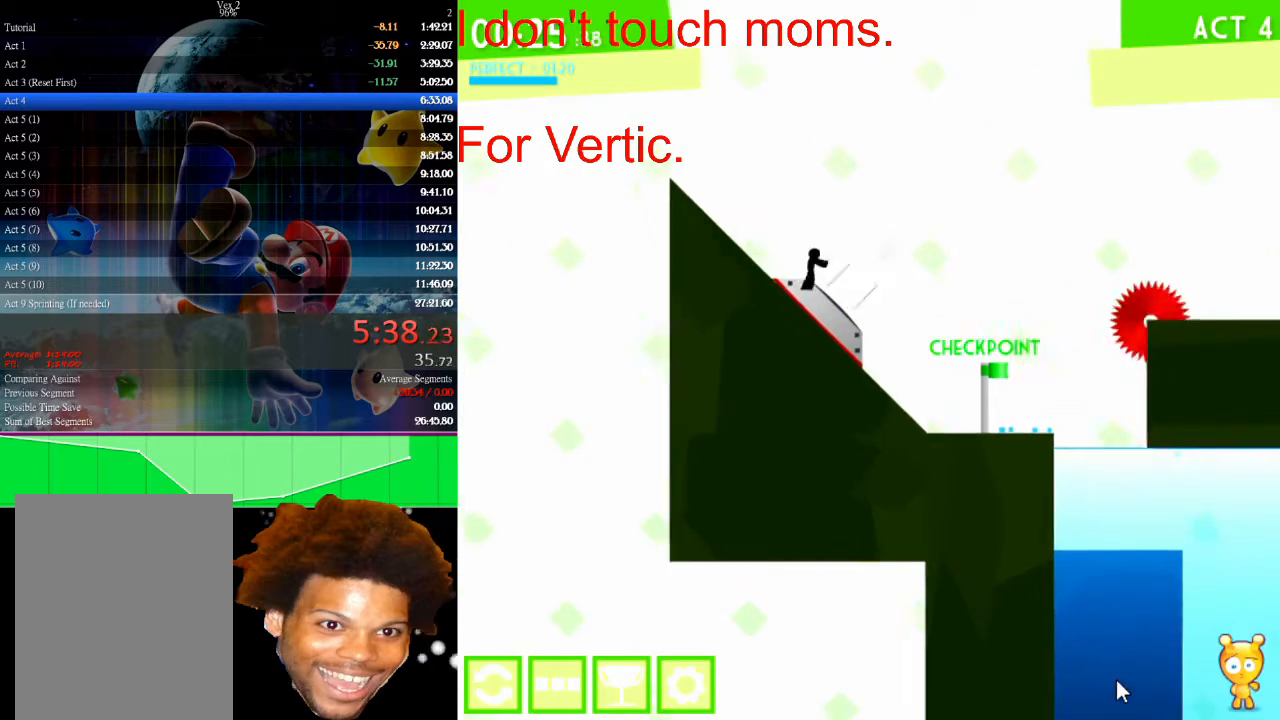
{"keys": ["right"], "mouse": [], "events": [[433, "up", "up"]]}
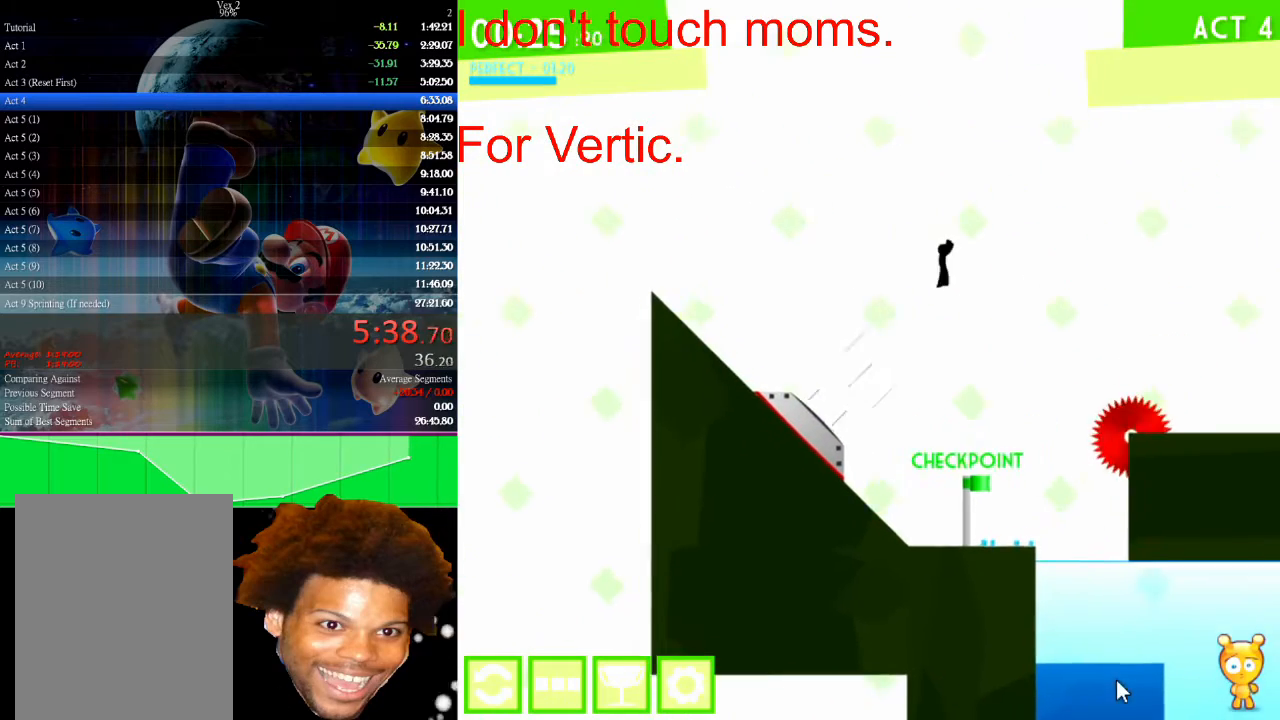
{"keys": ["right"], "mouse": [], "events": []}
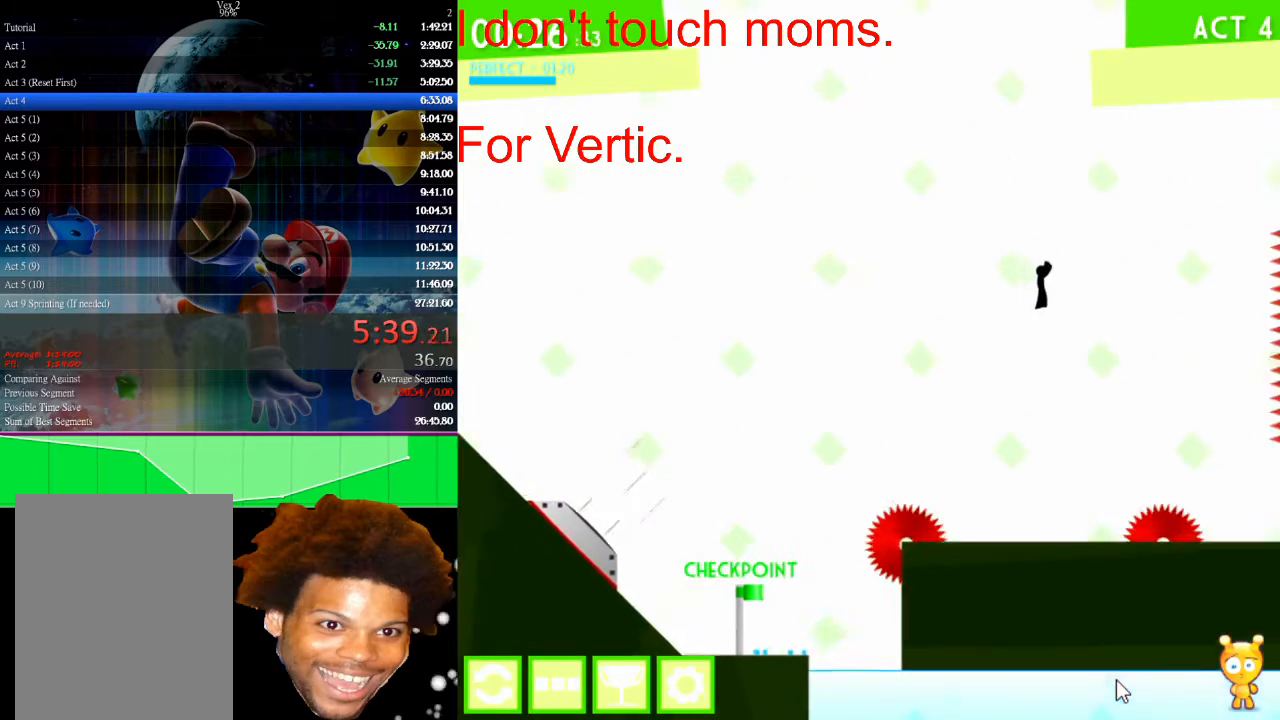
{"keys": [], "mouse": [], "events": [[233, "left", "down"], [267, "right", "up"], [367, "left", "up"]]}
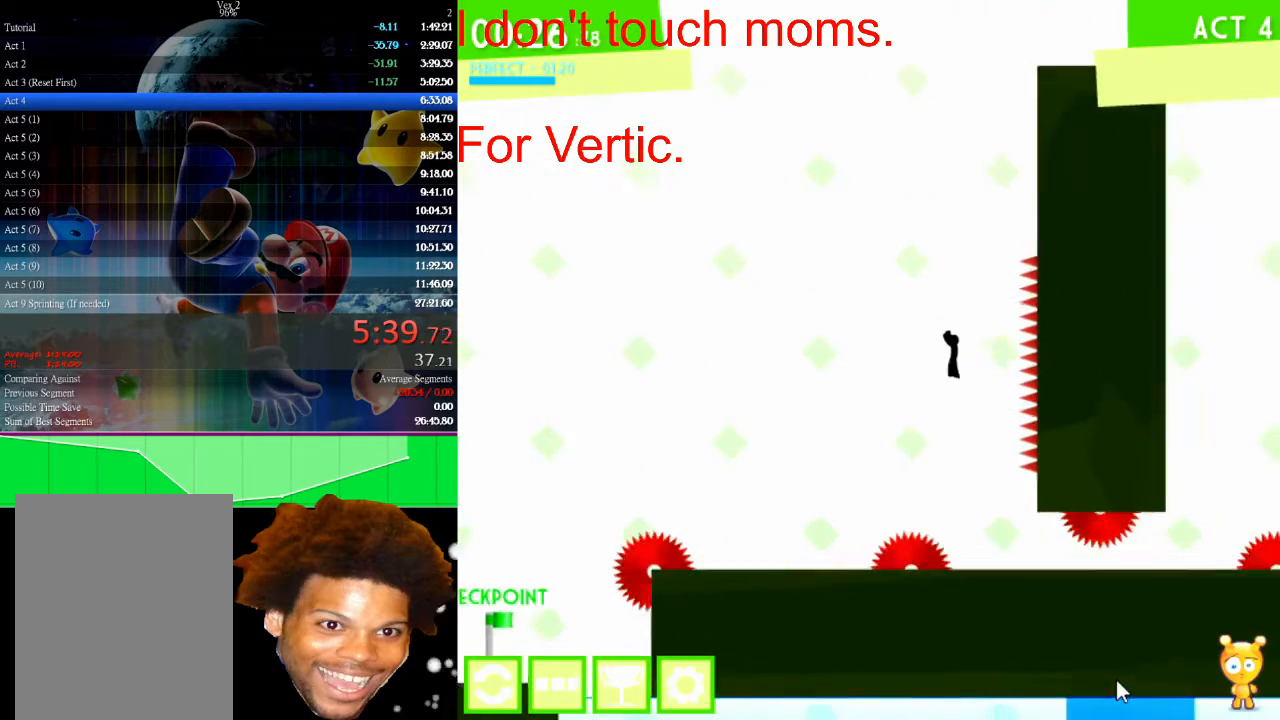
{"keys": ["right"], "mouse": [], "events": [[233, "right", "down"]]}
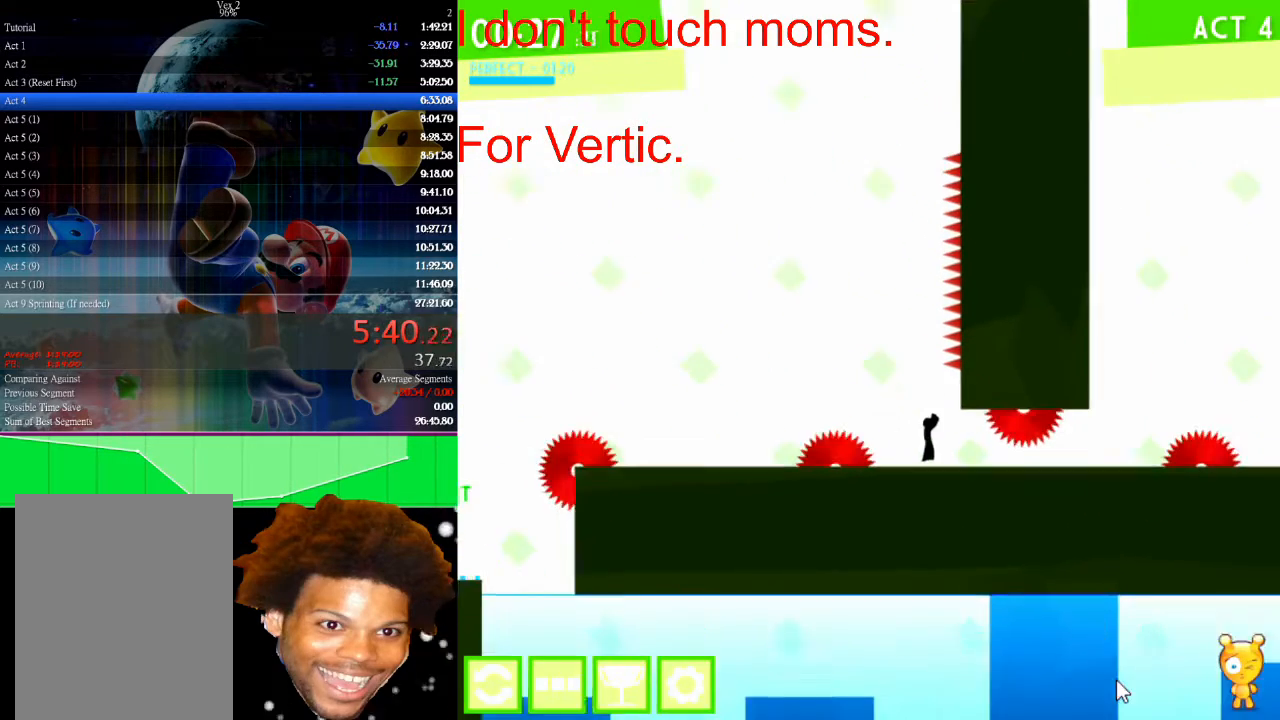
{"keys": ["down", "right"], "mouse": [], "events": [[33, "down", "down"]]}
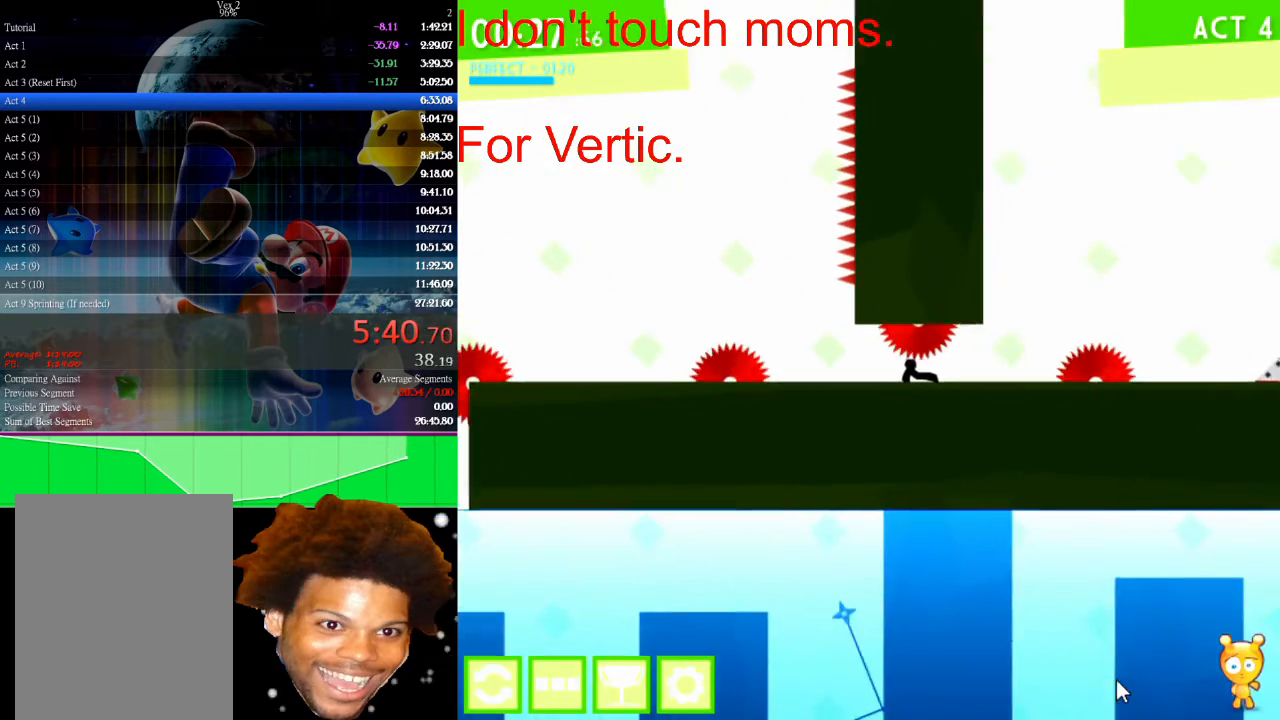
{"keys": ["right", "up"], "mouse": [], "events": [[100, "down", "up"], [400, "up", "down"]]}
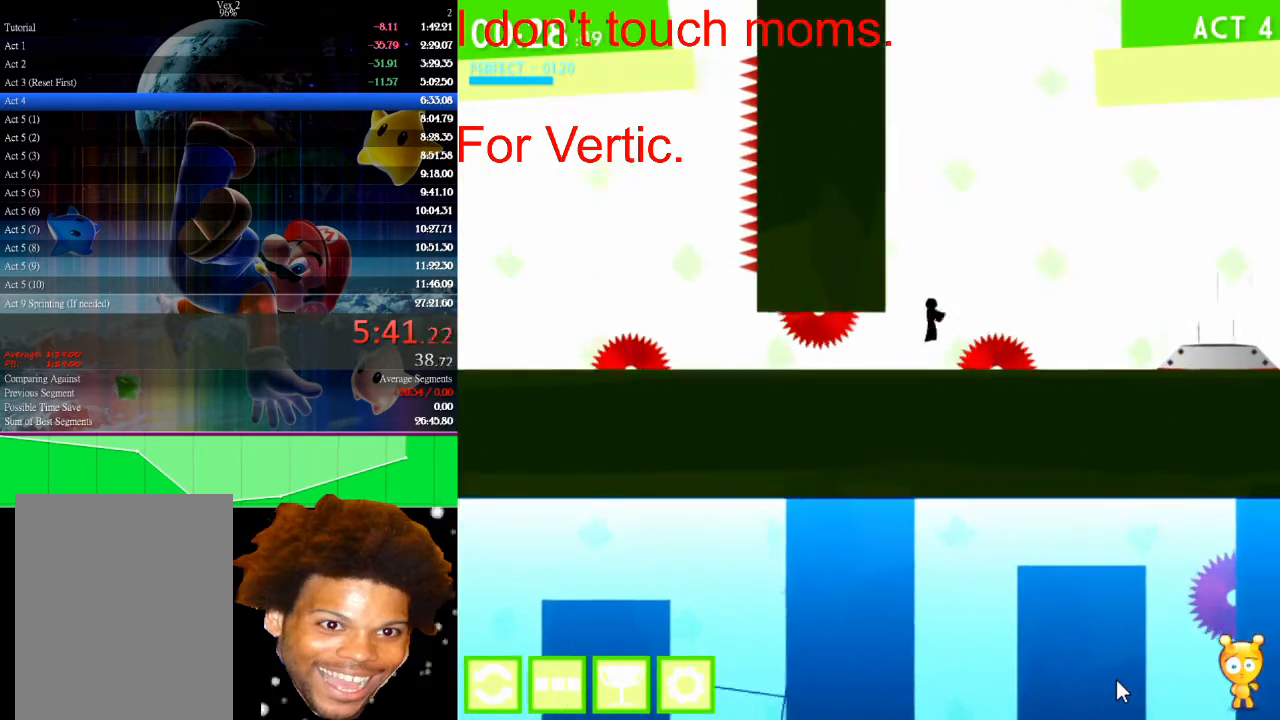
{"keys": ["right"], "mouse": [], "events": [[300, "up", "up"]]}
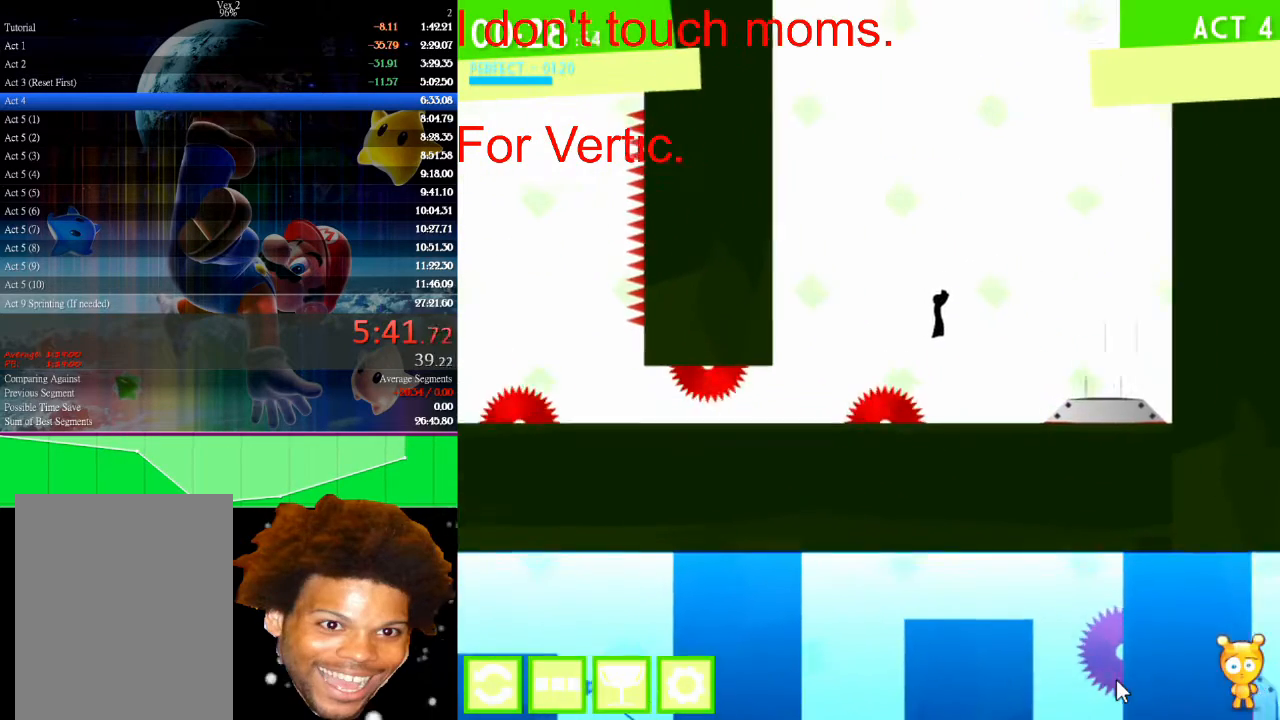
{"keys": ["right"], "mouse": [], "events": [[33, "left", "down"], [33, "right", "up"], [167, "left", "up"], [167, "right", "down"]]}
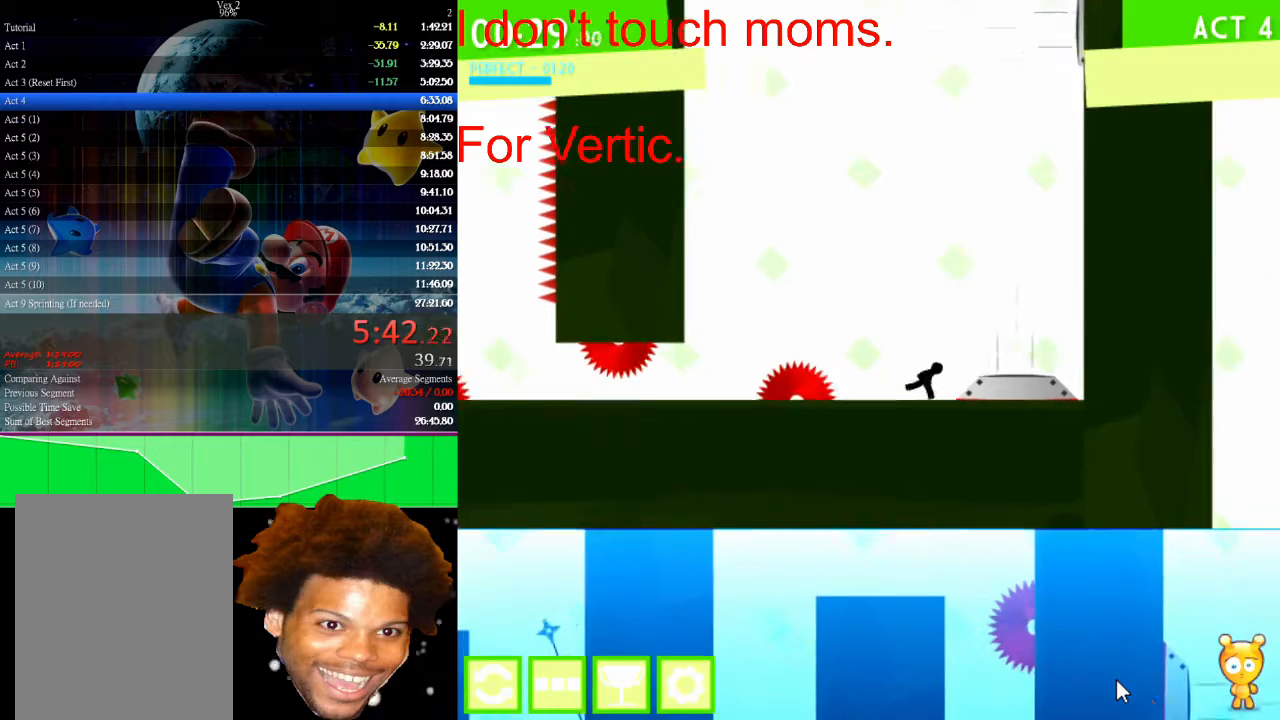
{"keys": ["left", "up"], "mouse": [], "events": [[333, "up", "down"], [400, "left", "down"], [400, "right", "up"]]}
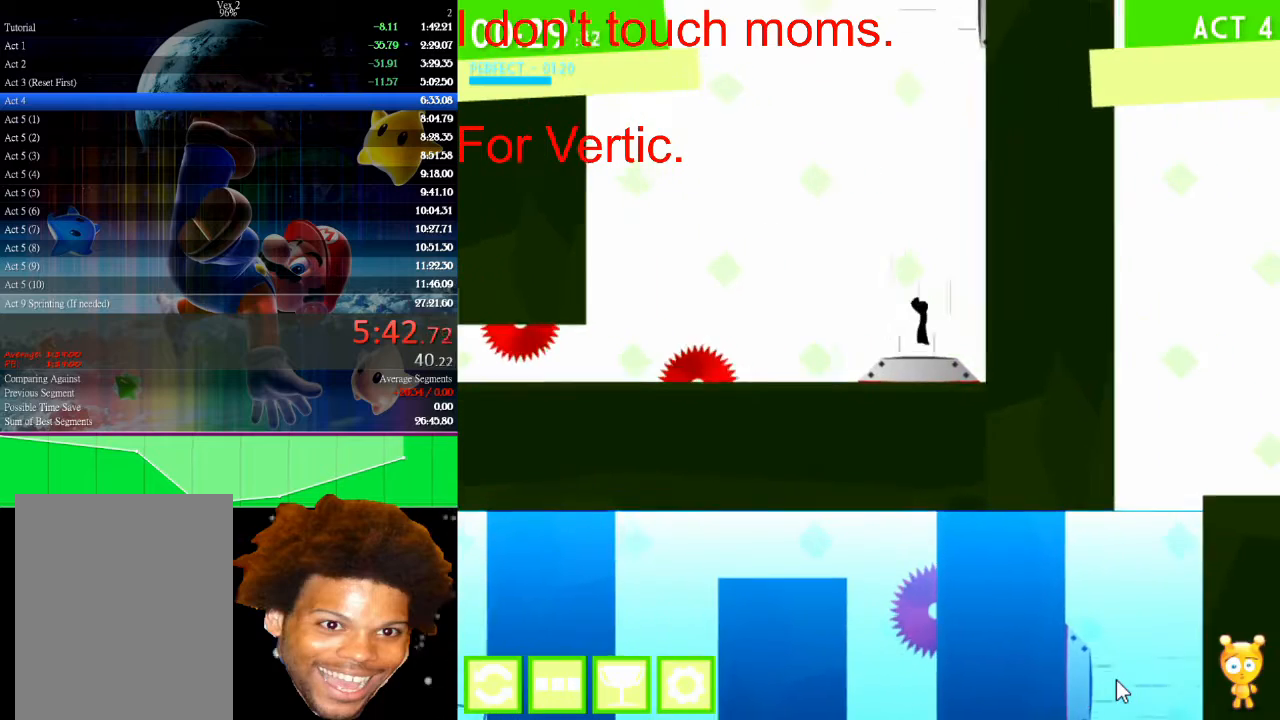
{"keys": ["right", "up"], "mouse": [], "events": [[167, "left", "up"], [333, "right", "down"]]}
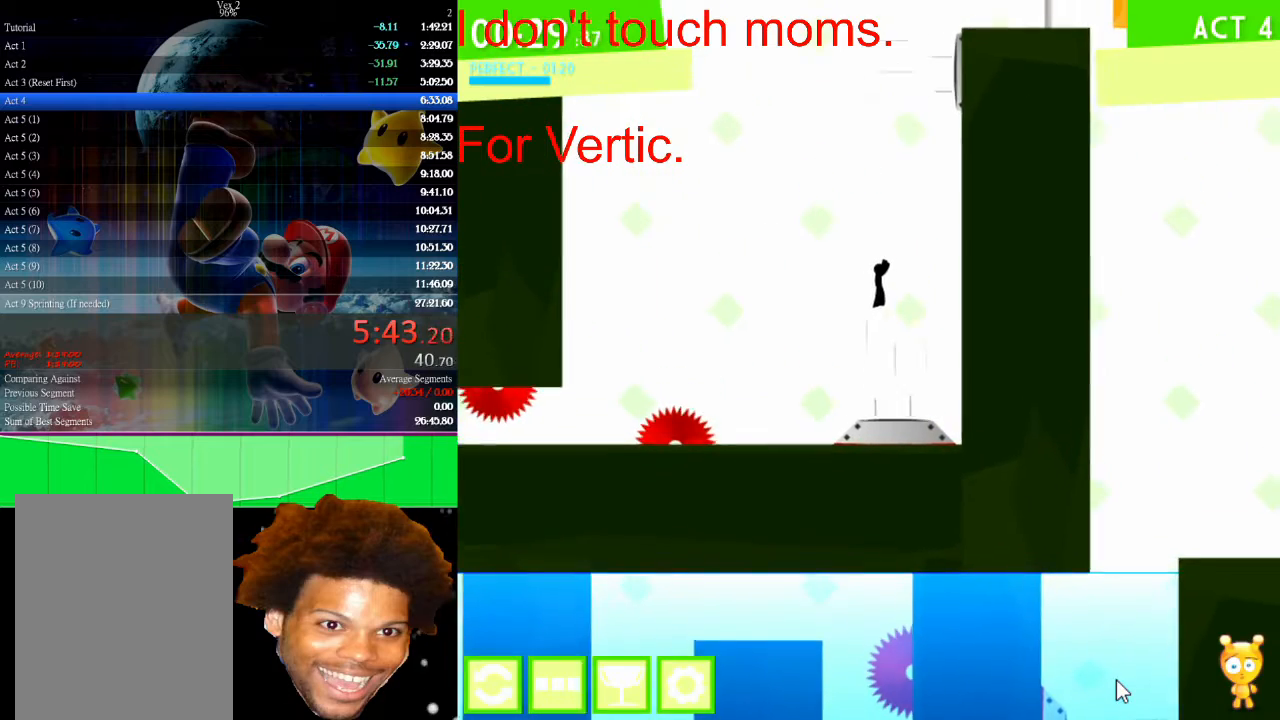
{"keys": ["up"], "mouse": [], "events": [[33, "right", "up"]]}
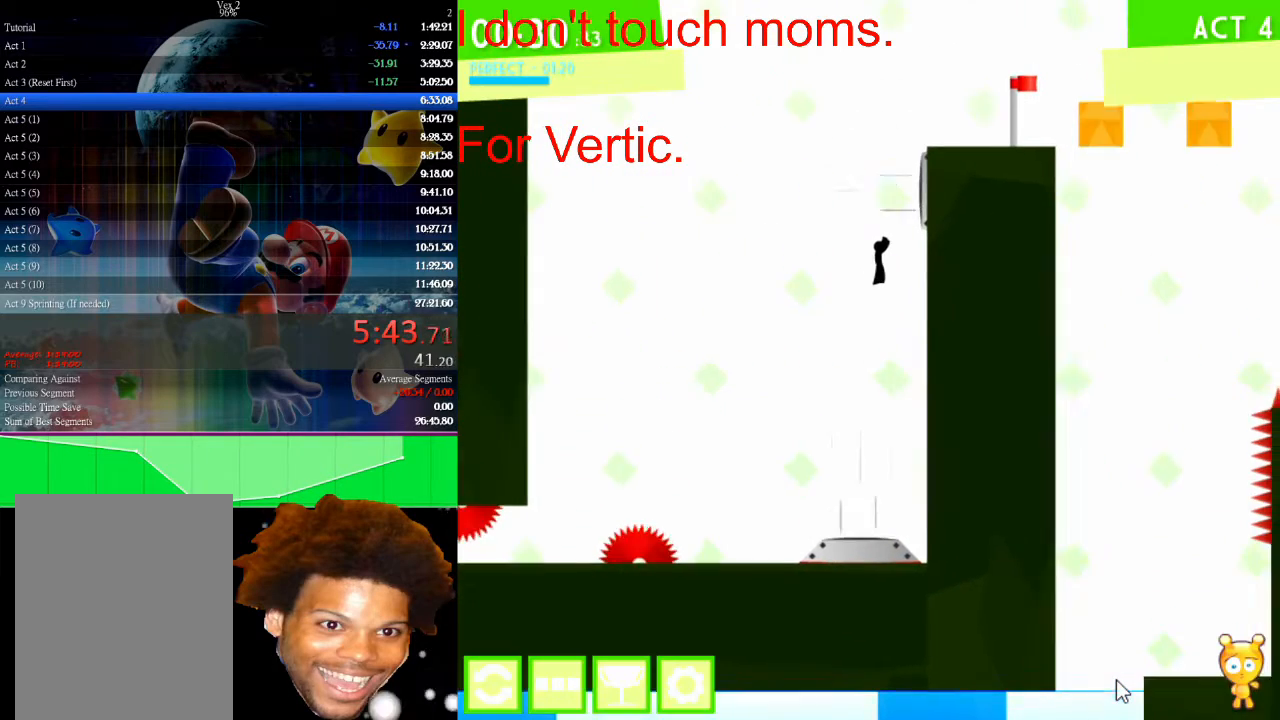
{"keys": ["right"], "mouse": [], "events": [[133, "right", "down"], [433, "up", "up"]]}
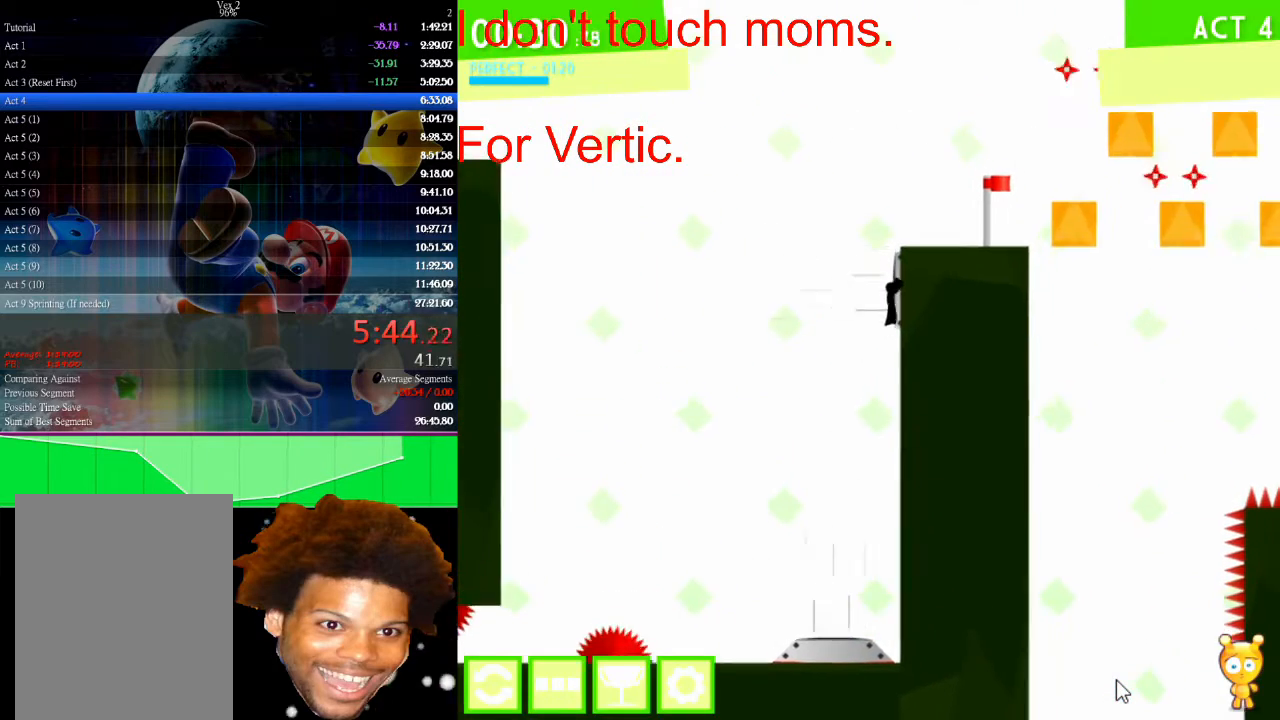
{"keys": ["right", "up"], "mouse": [], "events": [[100, "up", "down"]]}
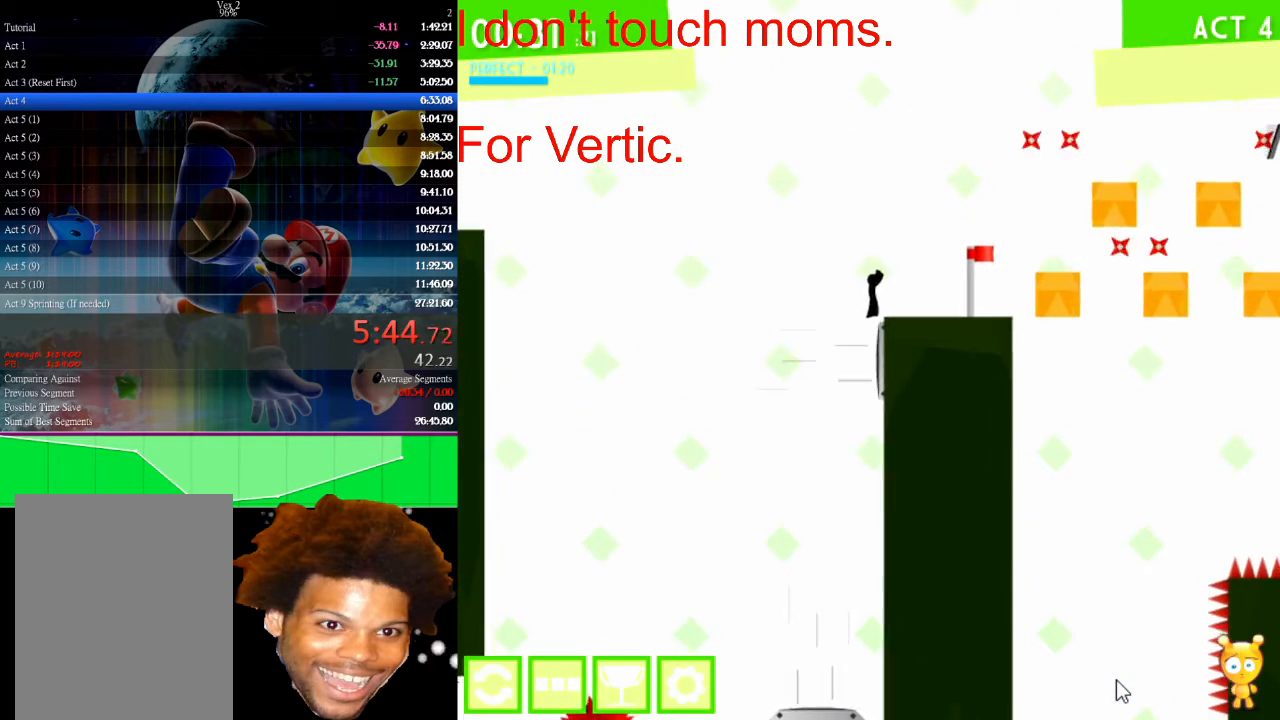
{"keys": [], "mouse": [], "events": [[133, "up", "up"], [467, "right", "up"]]}
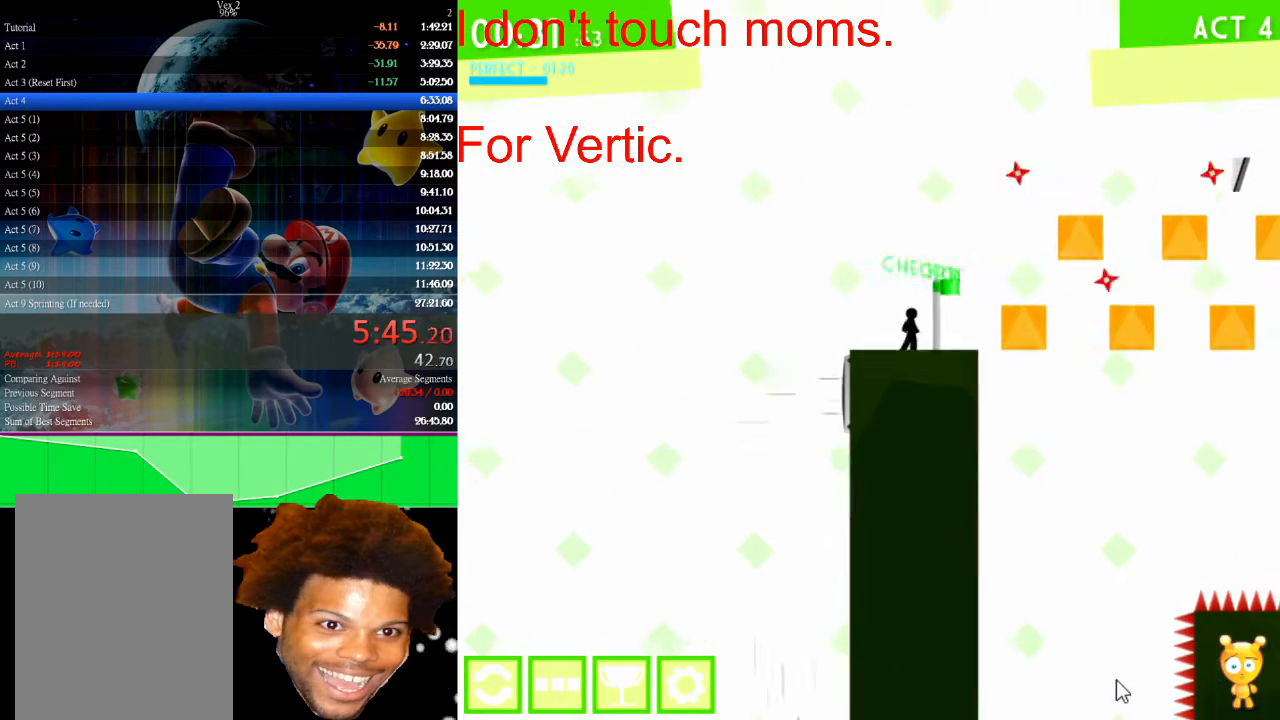
{"keys": ["right"], "mouse": [], "events": [[233, "right", "down"], [233, "up", "down"], [367, "up", "up"]]}
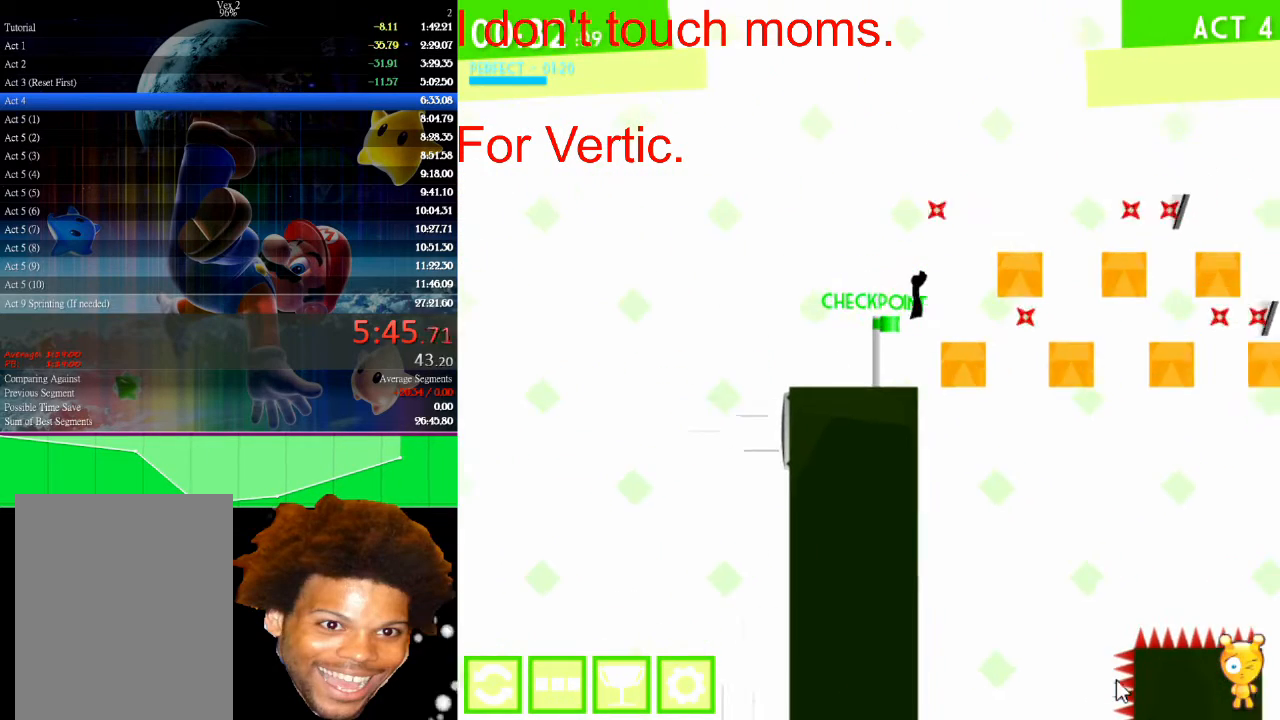
{"keys": ["right"], "mouse": [], "events": [[167, "left", "down"], [167, "right", "up"], [300, "left", "up"], [467, "right", "down"]]}